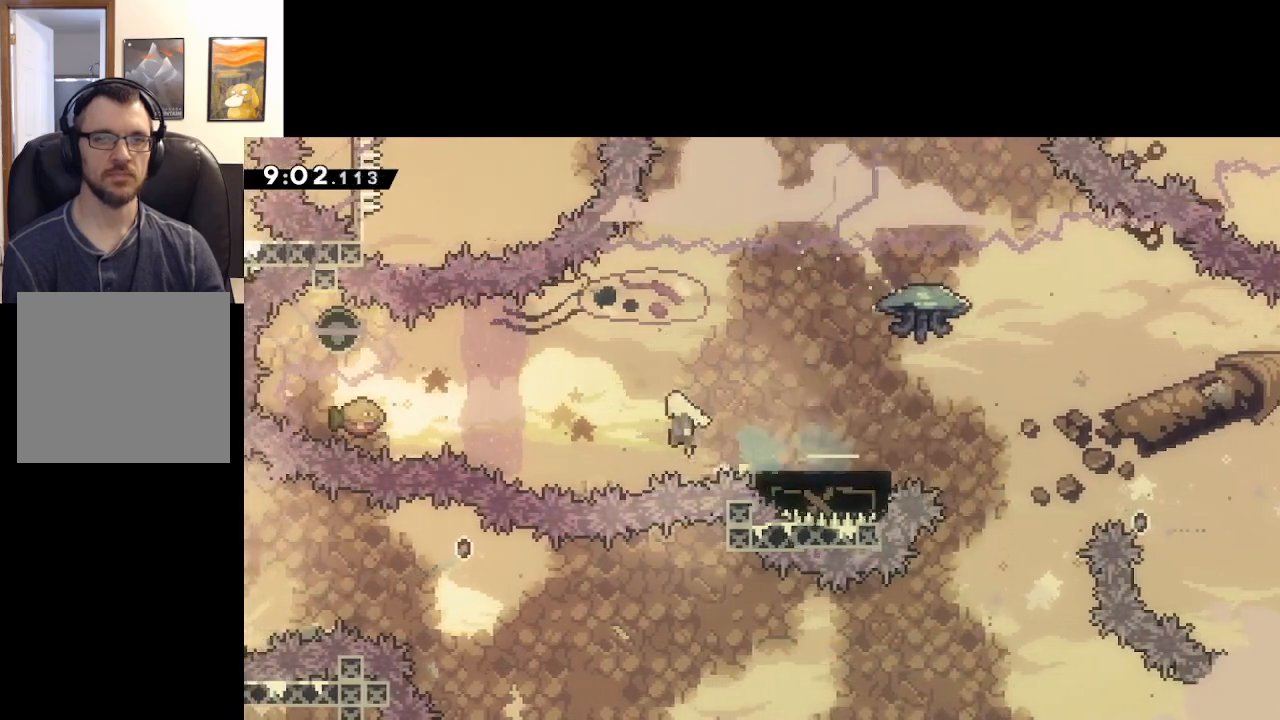
Gameplay with a controller (Xbox layout); each line is a JSON object with the inputs held at the frame after it. "events" lists button and stick changes between this image and that frame as [ms after this image, input, new state], when the widget could be followed in between.
{"buttons": ["A"], "left_stick": "right", "right_stick": "center", "events": [[100, "X", "up"], [400, "left_stick", "right"]]}
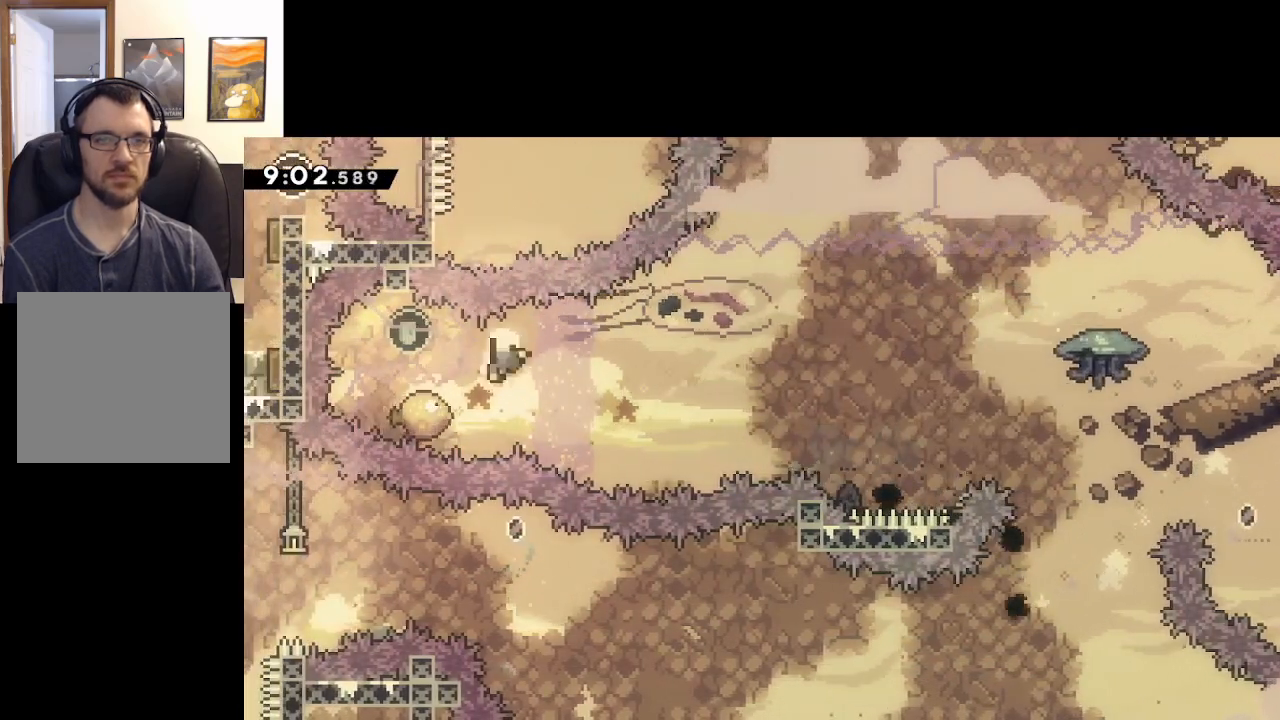
{"buttons": ["A"], "left_stick": "center", "right_stick": "center", "events": [[250, "left_stick", "center"], [267, "A", "up"], [400, "A", "down"]]}
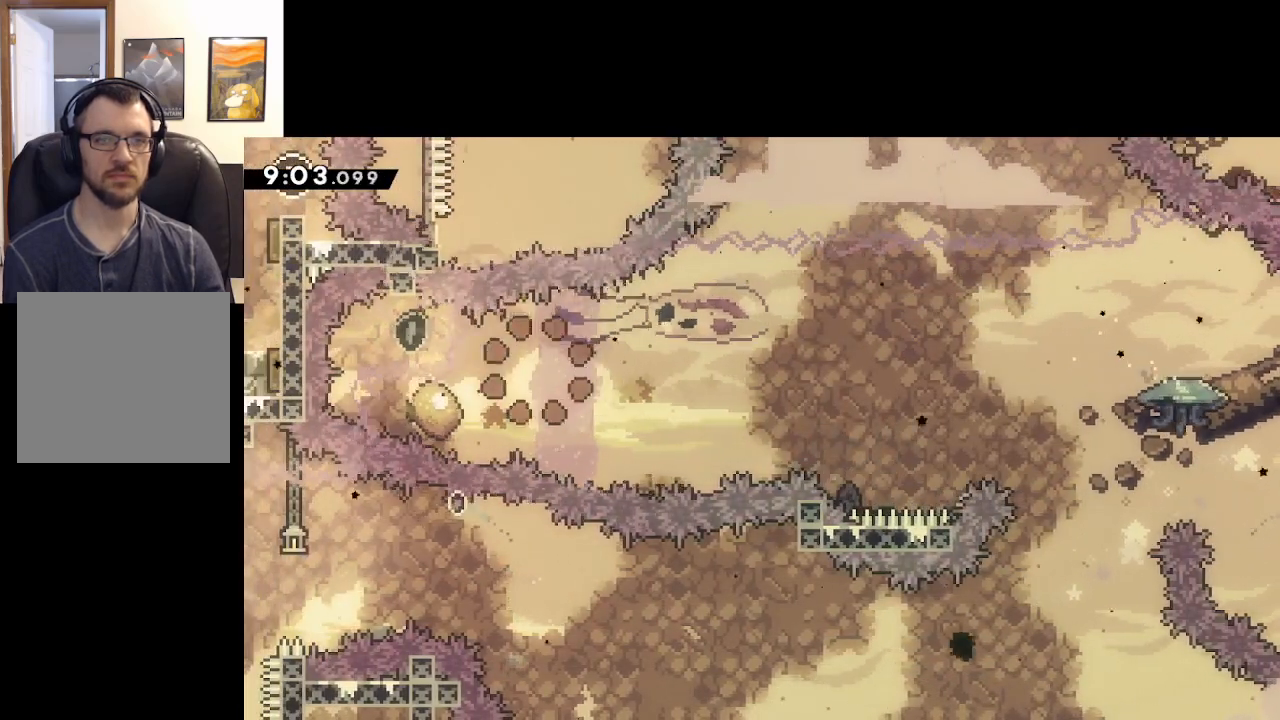
{"buttons": [], "left_stick": "center", "right_stick": "center", "events": [[17, "A", "up"], [133, "A", "down"], [250, "A", "up"]]}
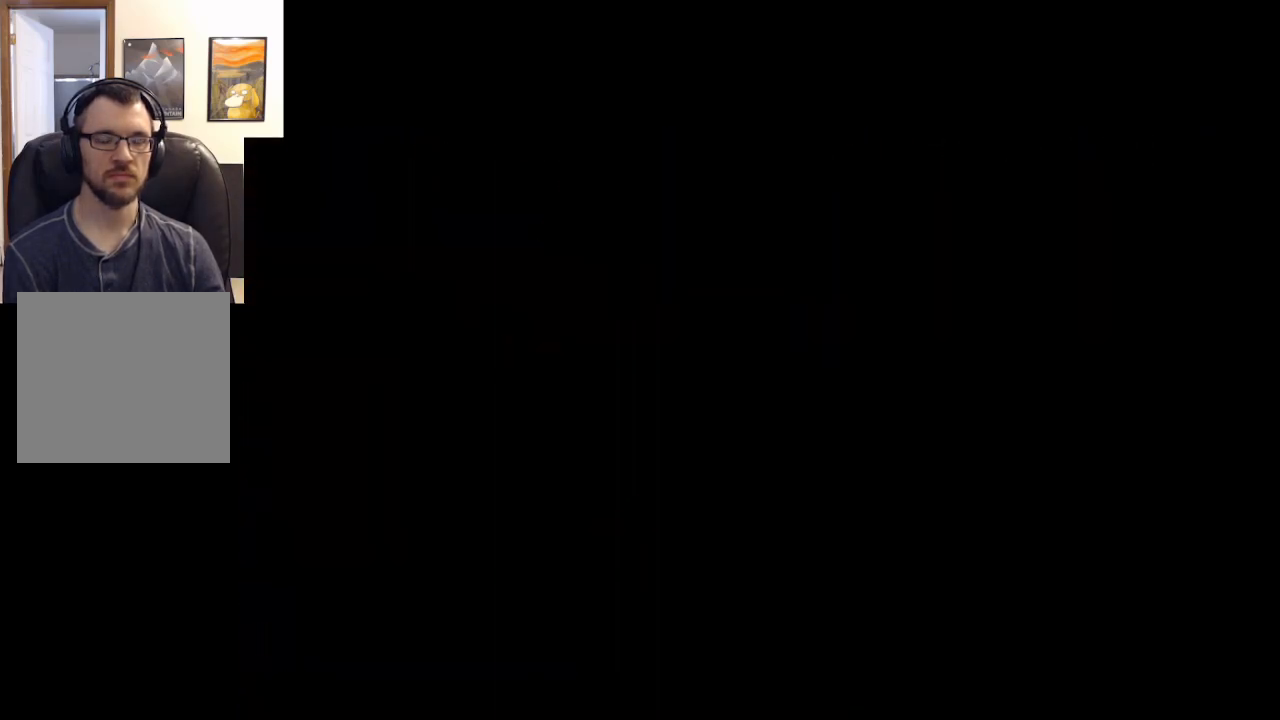
{"buttons": [], "left_stick": "center", "right_stick": "center", "events": []}
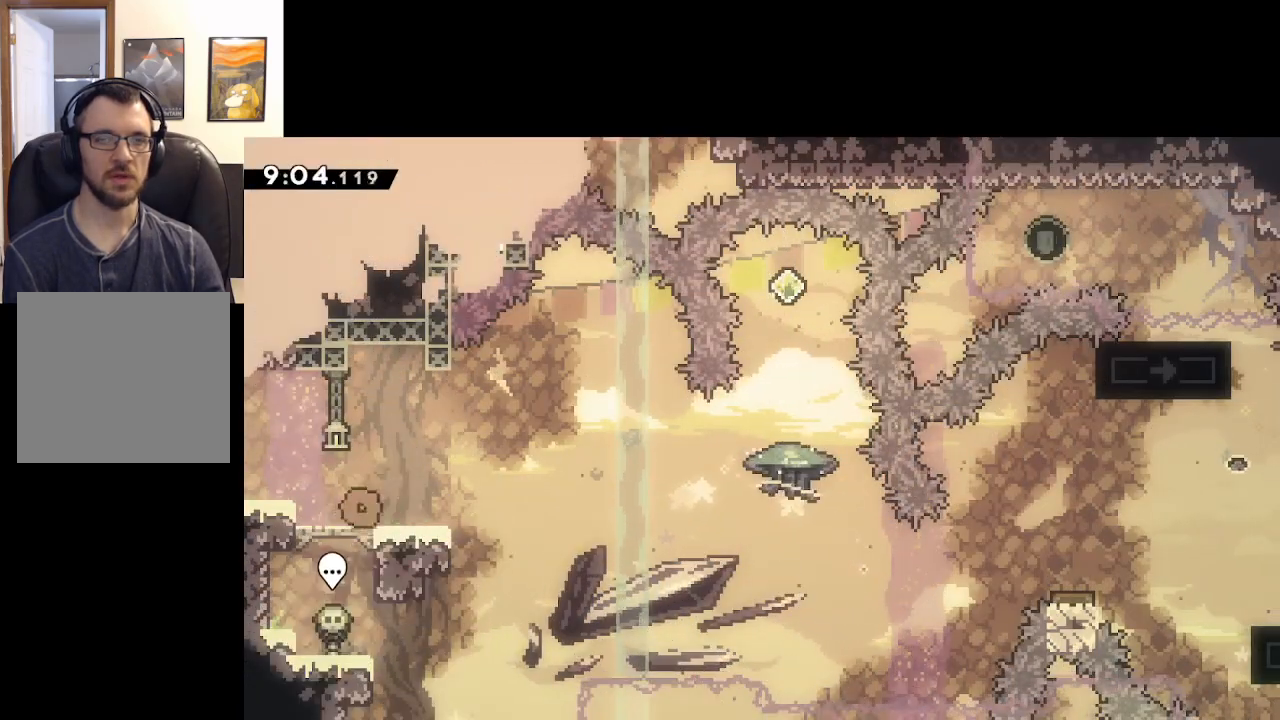
{"buttons": [], "left_stick": "center", "right_stick": "center", "events": []}
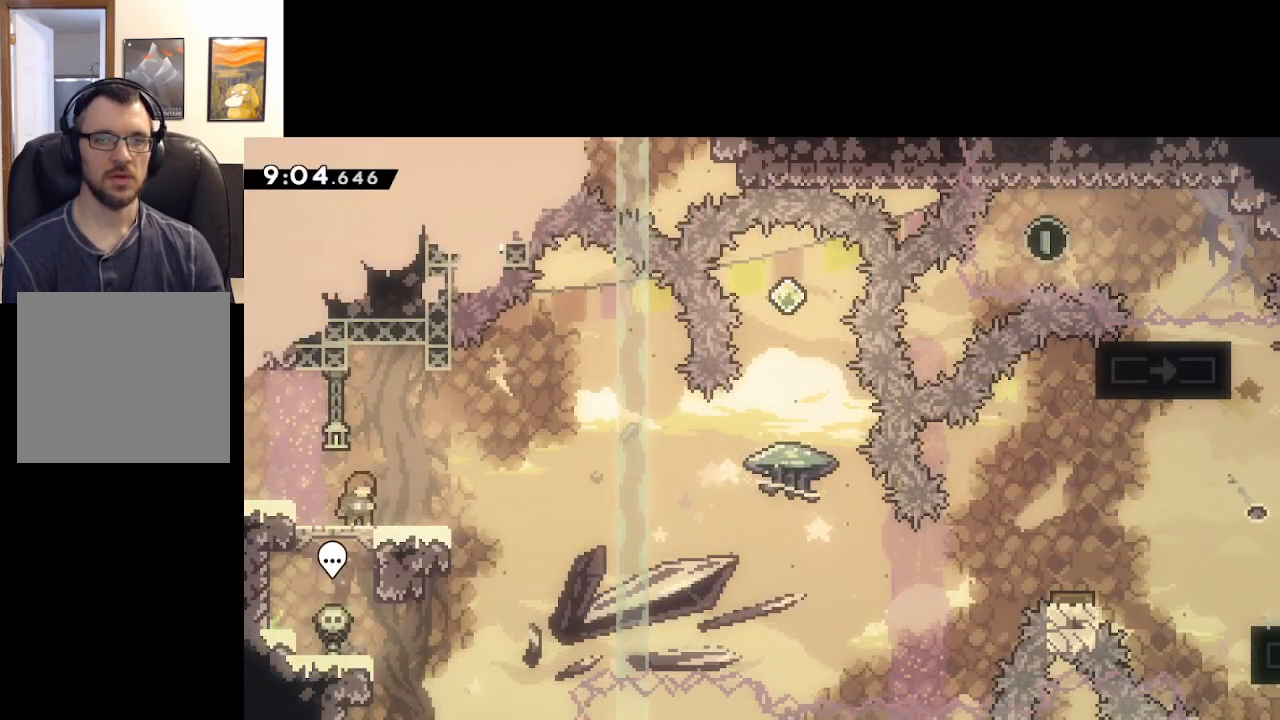
{"buttons": ["A"], "left_stick": "right", "right_stick": "center", "events": [[83, "X", "down"], [233, "left_stick", "right"], [250, "A", "down"], [417, "X", "up"]]}
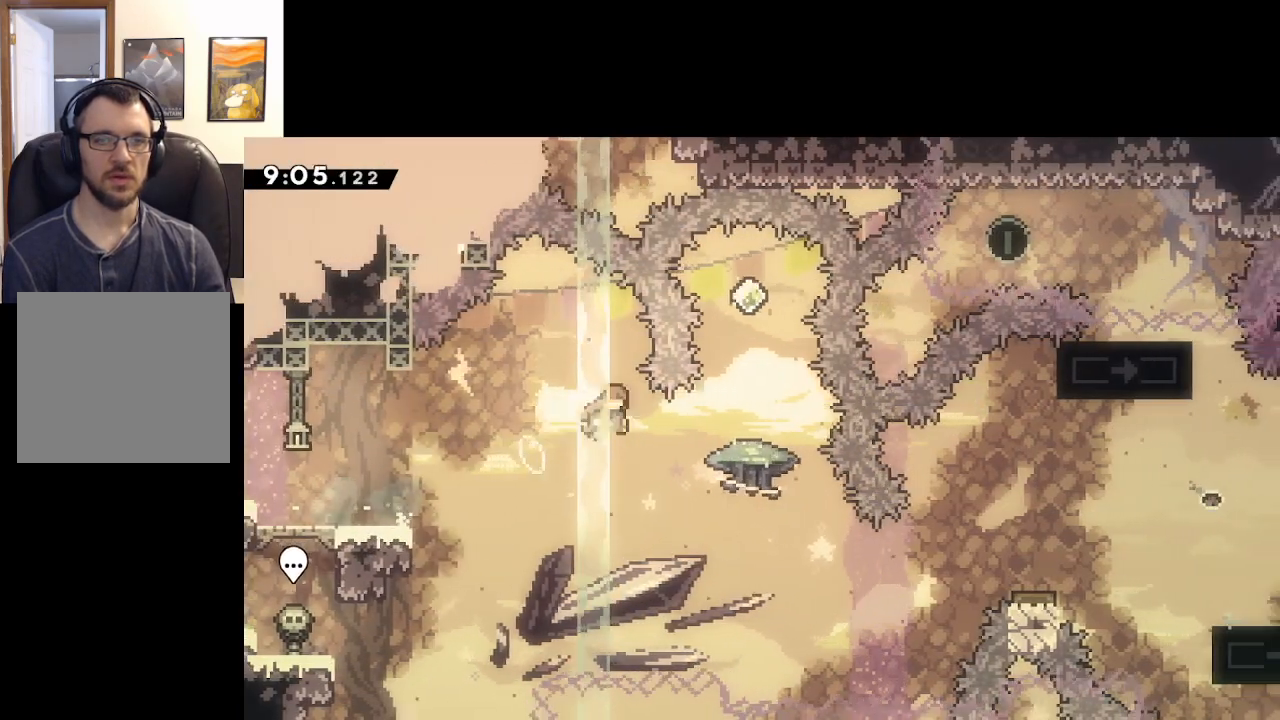
{"buttons": ["A", "X", "L2"], "left_stick": "up", "right_stick": "center", "events": [[317, "left_stick", "up"], [383, "X", "down"], [450, "L2", "down"]]}
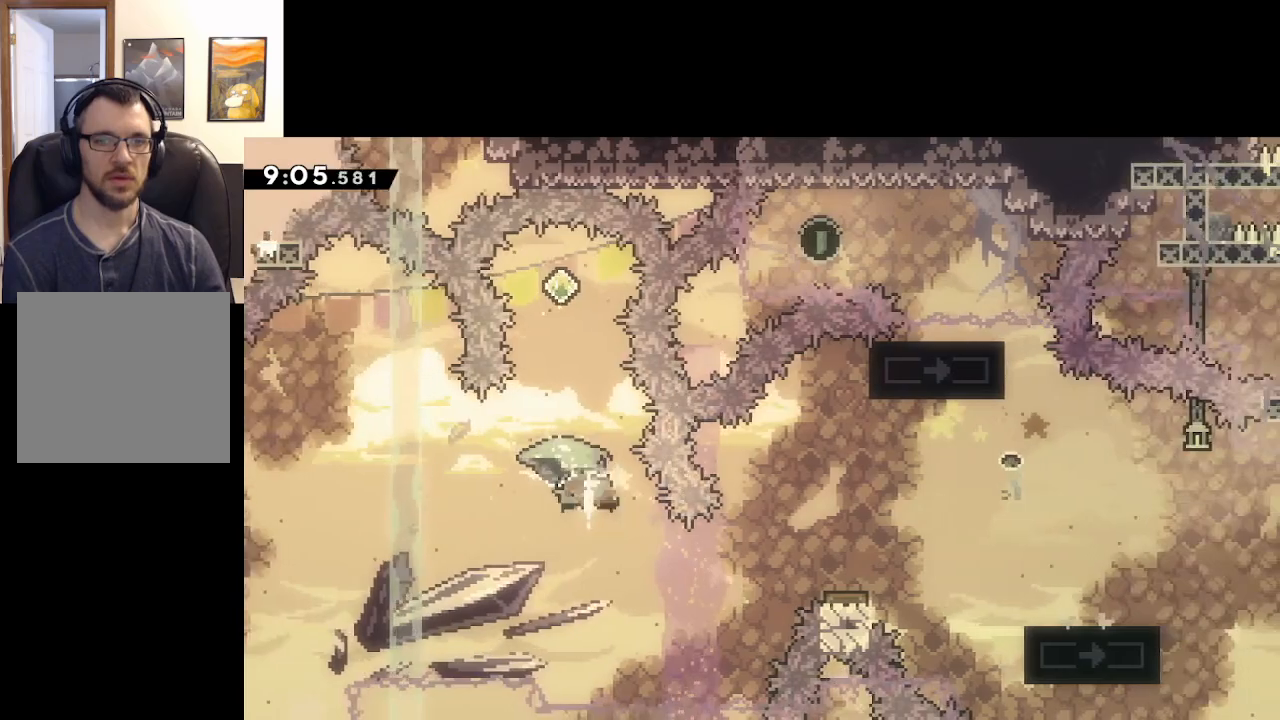
{"buttons": ["A", "L2"], "left_stick": "up", "right_stick": "center", "events": [[117, "X", "up"]]}
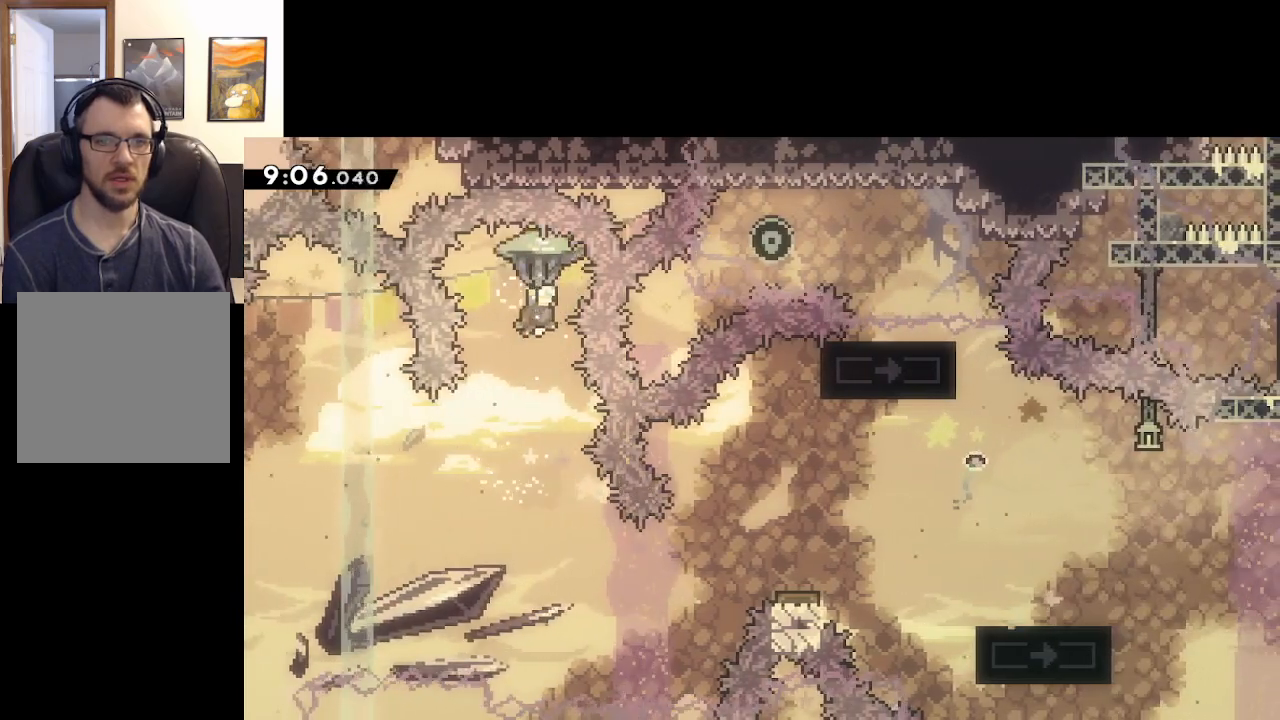
{"buttons": ["A"], "left_stick": "center", "right_stick": "center", "events": [[17, "left_stick", "center"], [33, "L2", "up"]]}
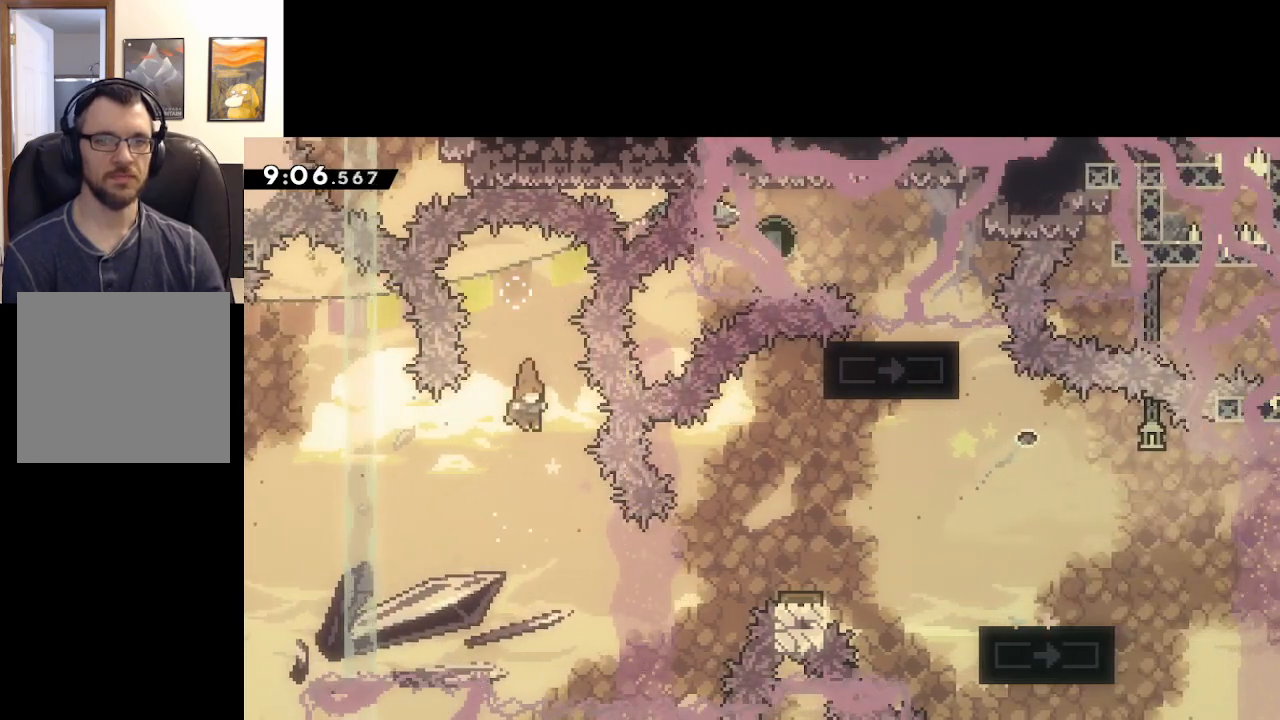
{"buttons": ["A"], "left_stick": "up-right", "right_stick": "center", "events": [[133, "left_stick", "right"], [383, "left_stick", "up-right"]]}
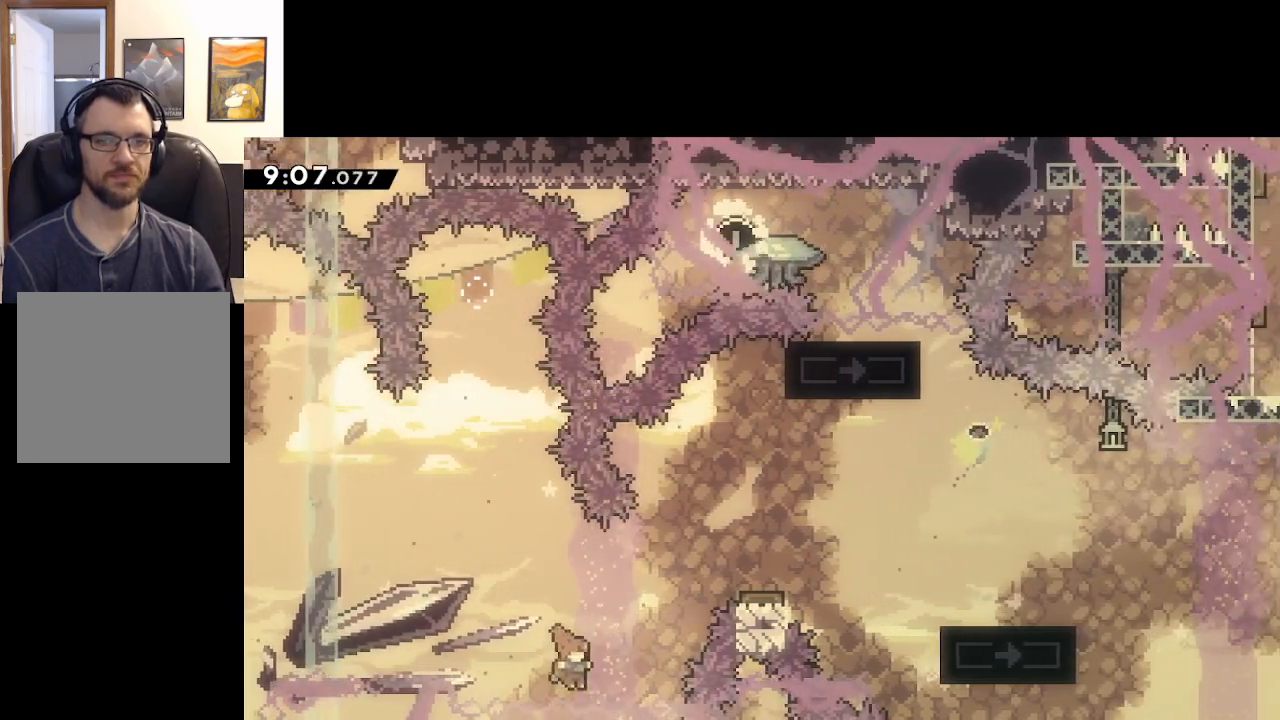
{"buttons": ["A"], "left_stick": "center", "right_stick": "center", "events": [[17, "X", "down"], [450, "X", "up"], [500, "left_stick", "center"]]}
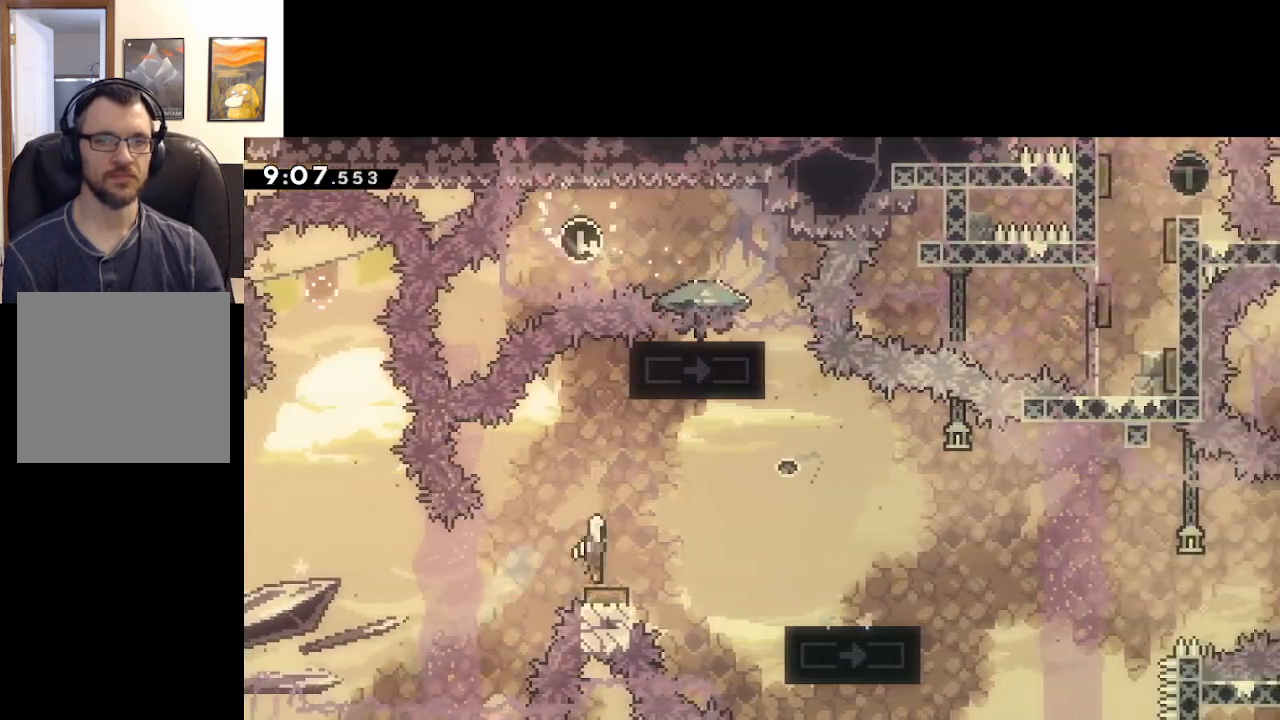
{"buttons": ["A", "L2"], "left_stick": "right", "right_stick": "center", "events": [[283, "left_stick", "right"], [367, "L2", "down"]]}
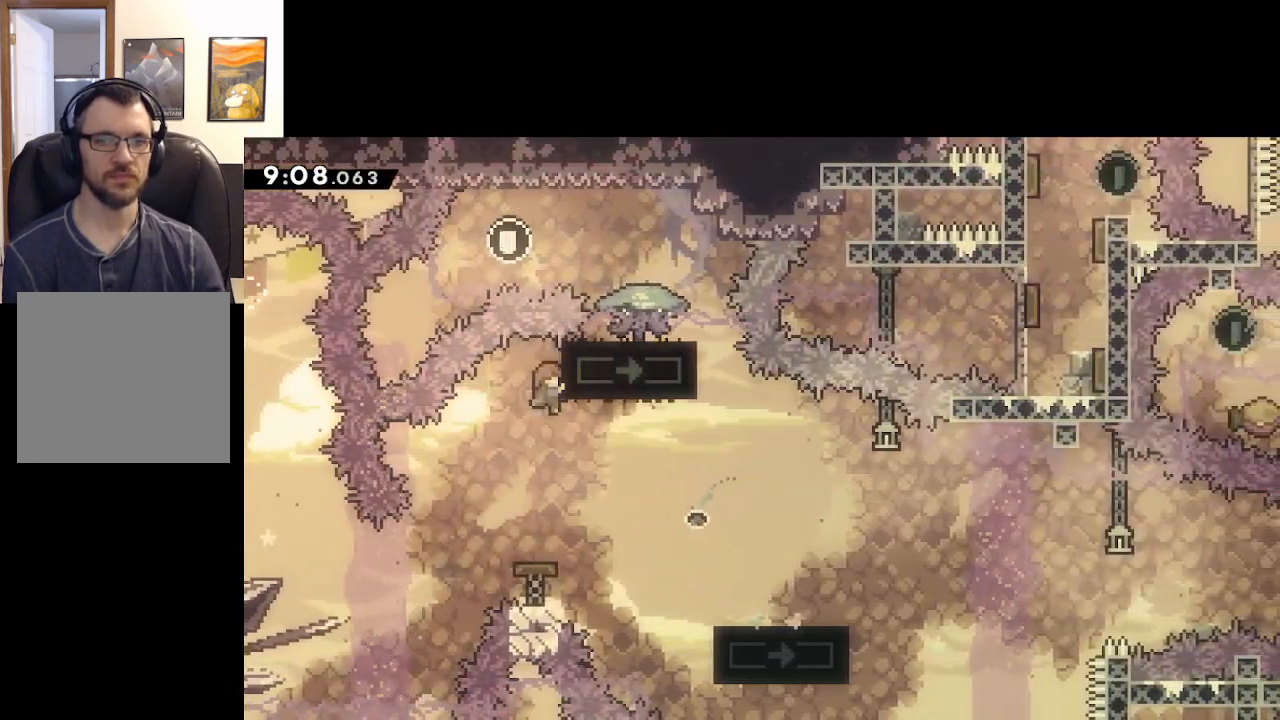
{"buttons": ["A"], "left_stick": "center", "right_stick": "center", "events": [[33, "L2", "up"], [133, "left_stick", "center"], [200, "left_stick", "right"], [333, "X", "down"], [467, "X", "up"], [483, "left_stick", "center"]]}
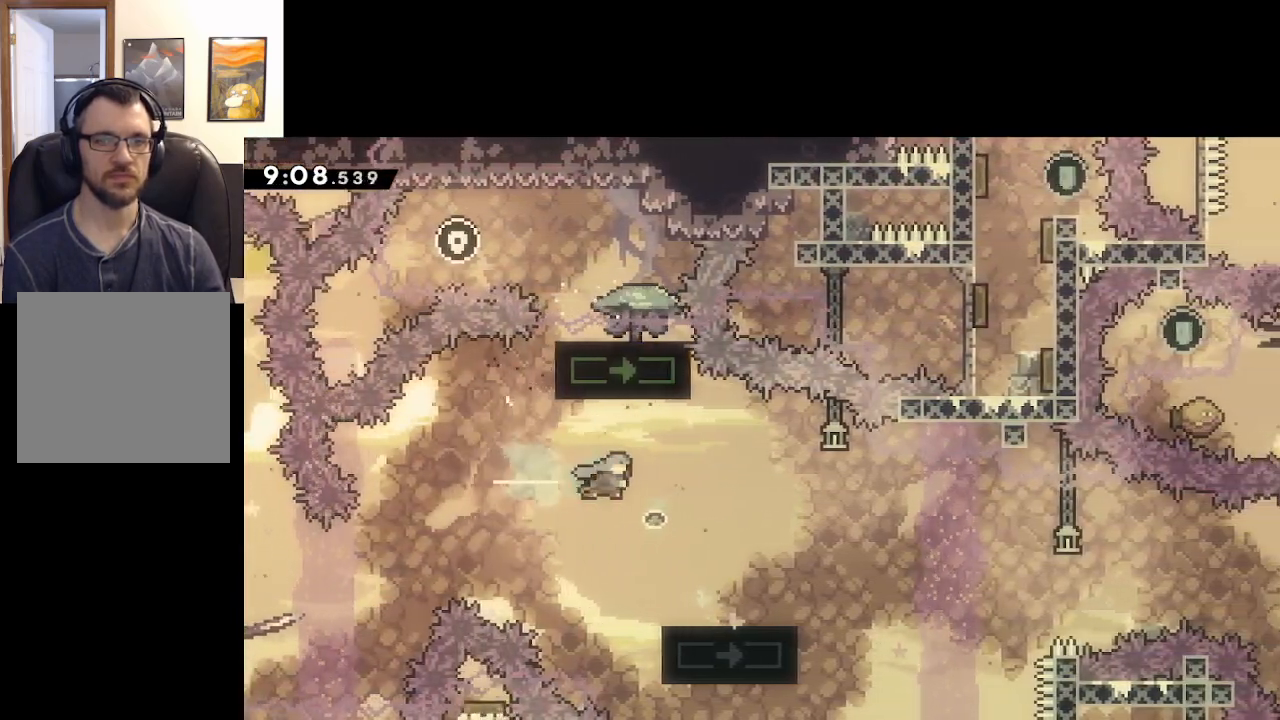
{"buttons": [], "left_stick": "left", "right_stick": "center", "events": [[17, "A", "up"], [350, "left_stick", "left"]]}
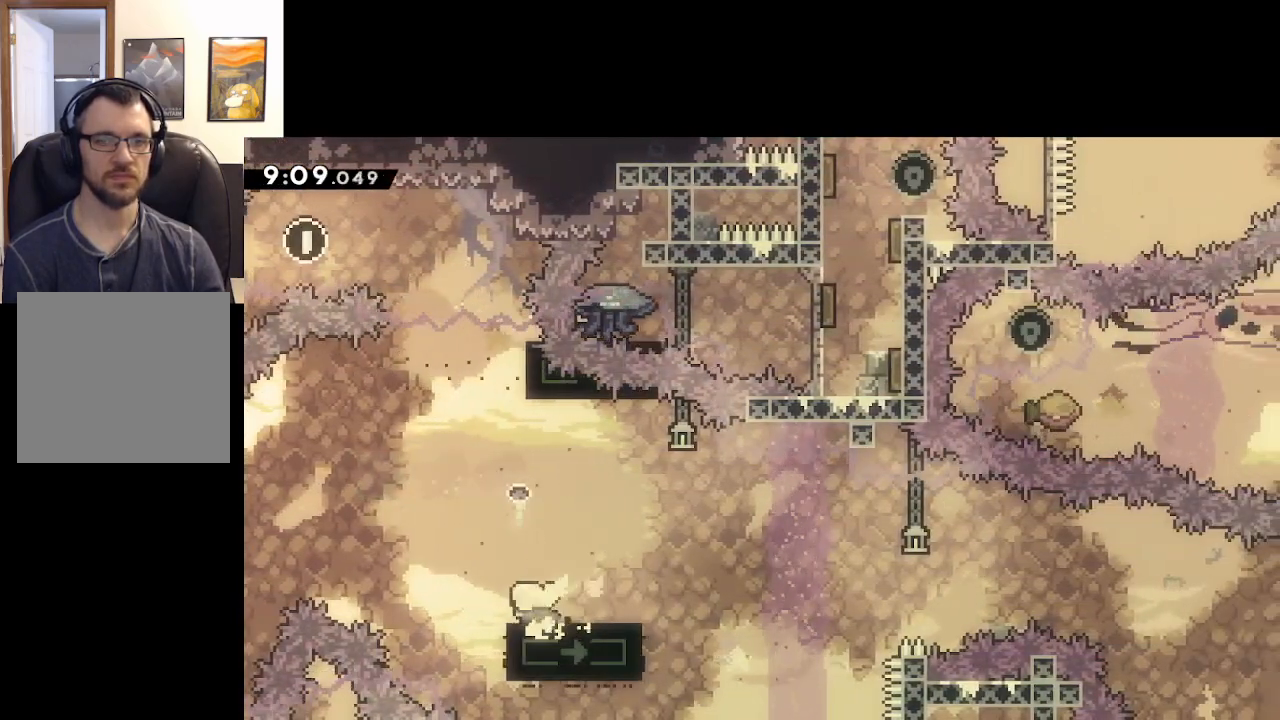
{"buttons": [], "left_stick": "center", "right_stick": "center", "events": [[67, "left_stick", "right"], [200, "left_stick", "center"]]}
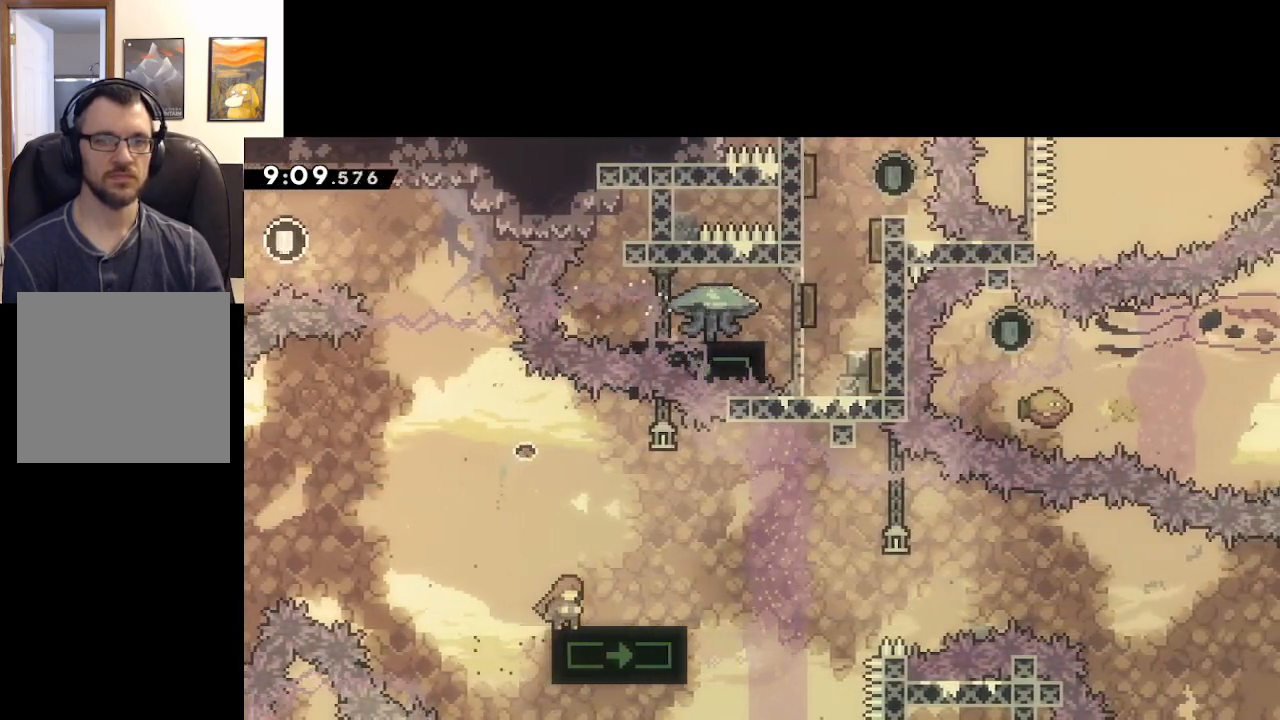
{"buttons": ["A", "X", "L3"], "left_stick": "down-right", "right_stick": "center", "events": [[83, "left_stick", "down-right"], [150, "X", "down"], [217, "L3", "down"], [367, "A", "down"]]}
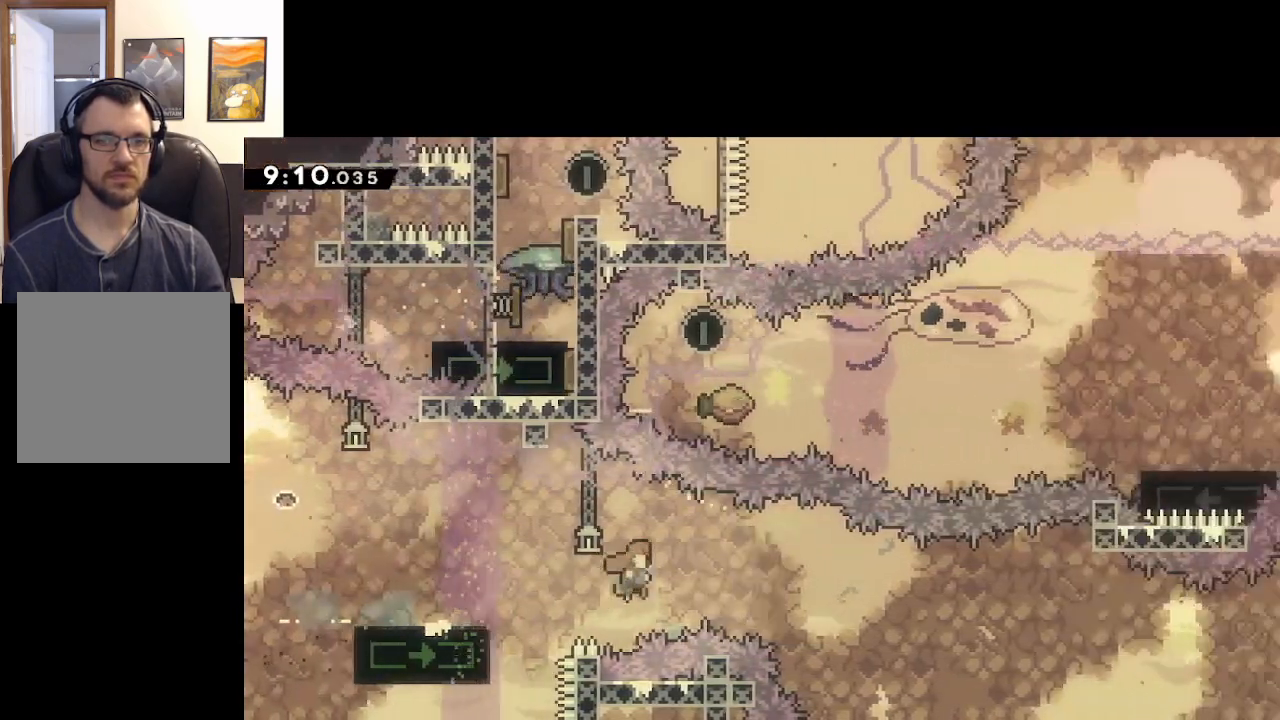
{"buttons": ["A"], "left_stick": "right", "right_stick": "center", "events": [[117, "L3", "up"], [117, "X", "up"], [233, "left_stick", "right"]]}
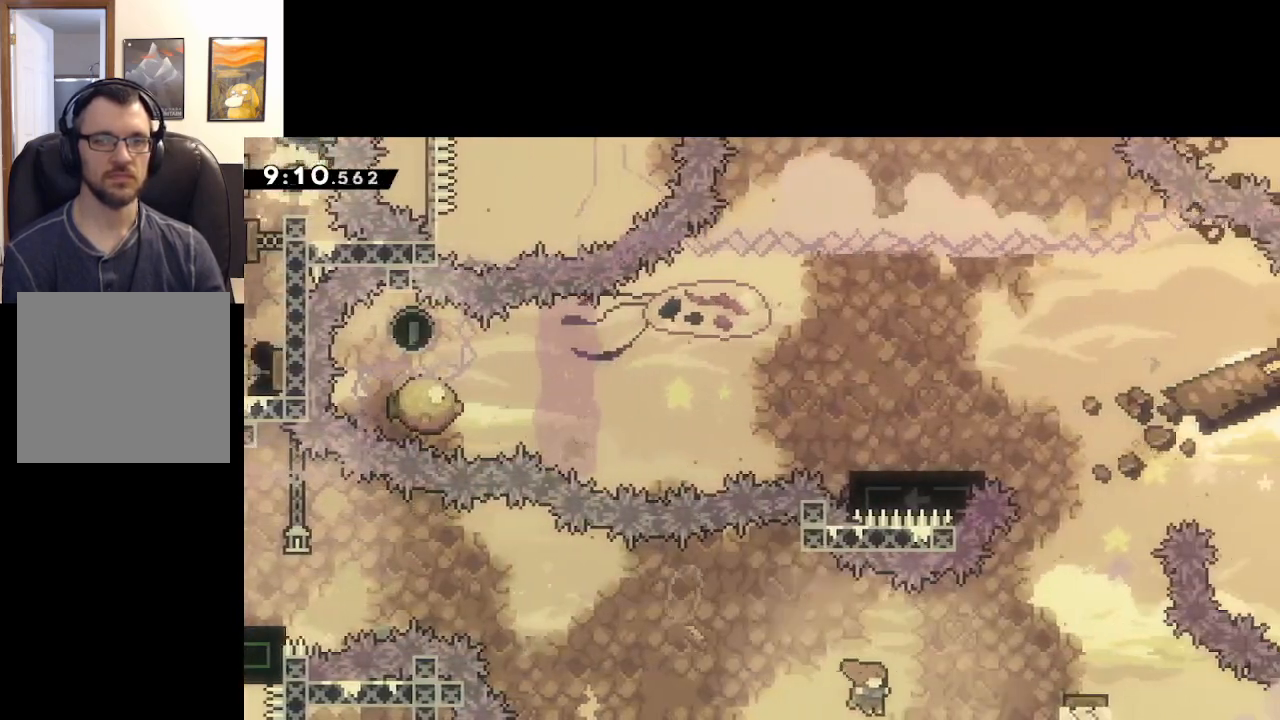
{"buttons": ["A"], "left_stick": "center", "right_stick": "center", "events": [[67, "X", "down"], [217, "X", "up"], [433, "left_stick", "center"]]}
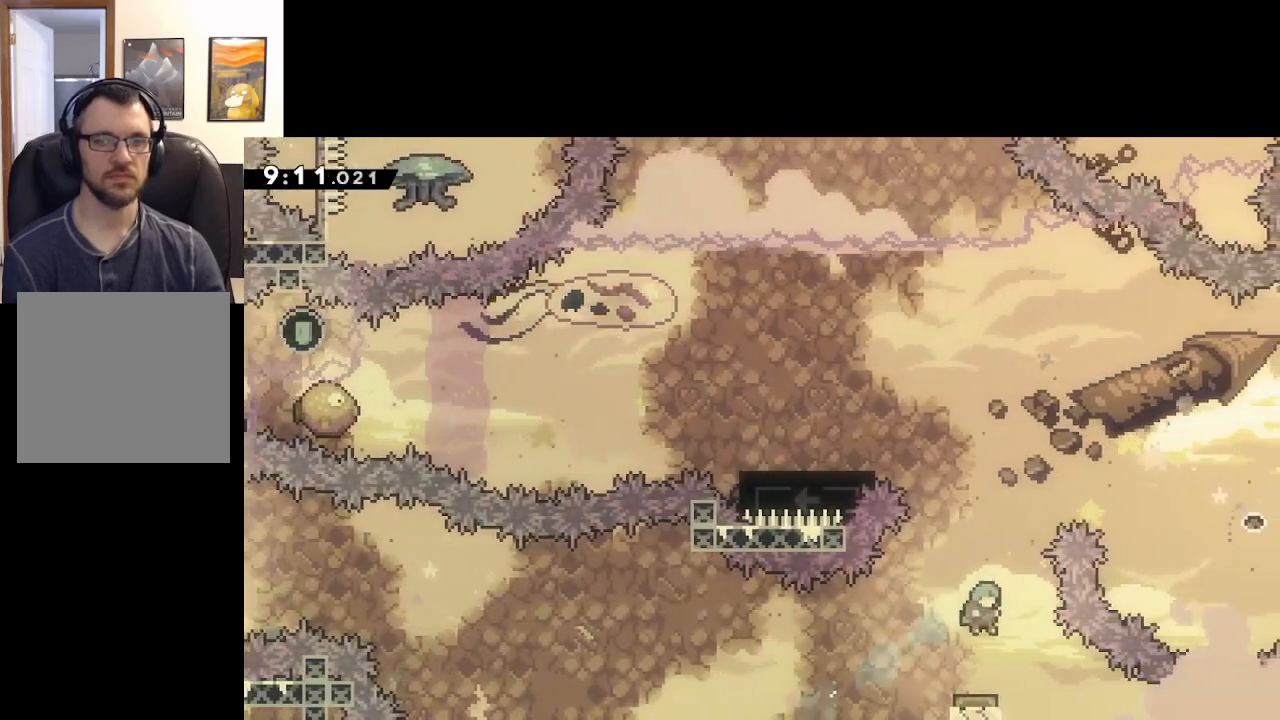
{"buttons": ["A"], "left_stick": "up-left", "right_stick": "center", "events": [[483, "left_stick", "up-left"]]}
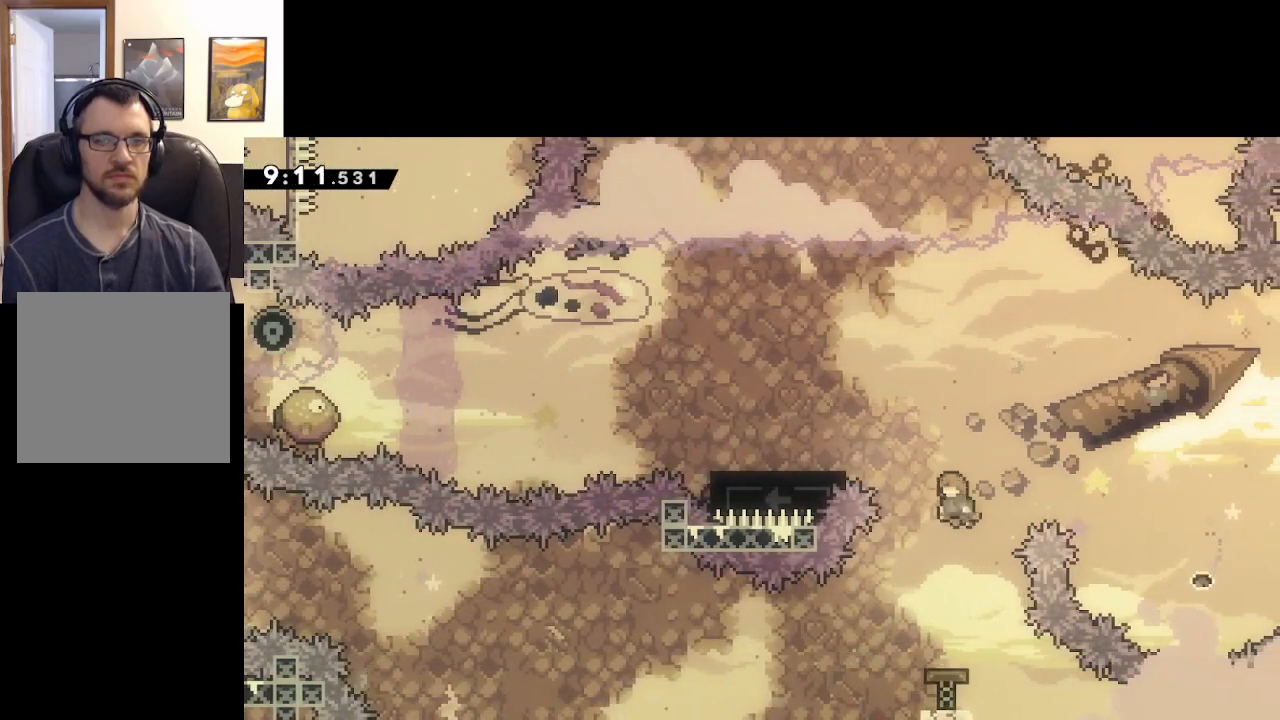
{"buttons": [], "left_stick": "center", "right_stick": "center", "events": [[17, "X", "down"], [150, "X", "up"], [367, "A", "up"], [367, "left_stick", "center"]]}
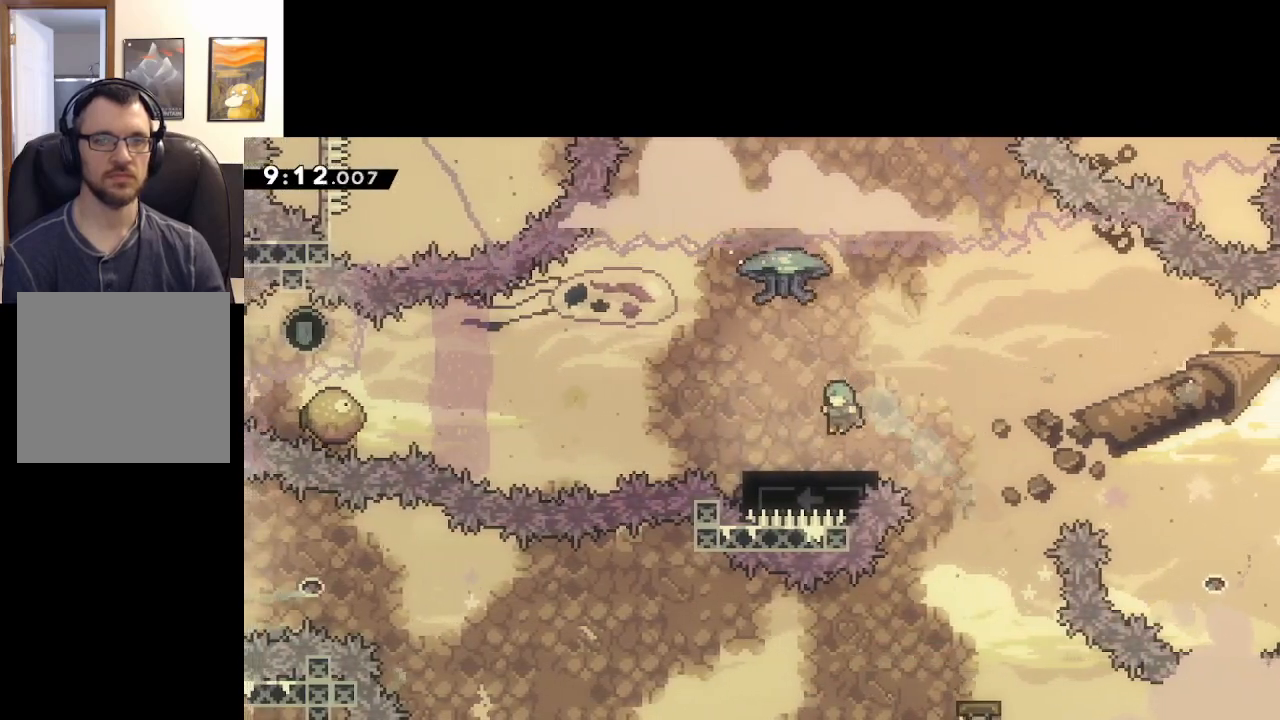
{"buttons": ["X"], "left_stick": "center", "right_stick": "center", "events": [[417, "X", "down"]]}
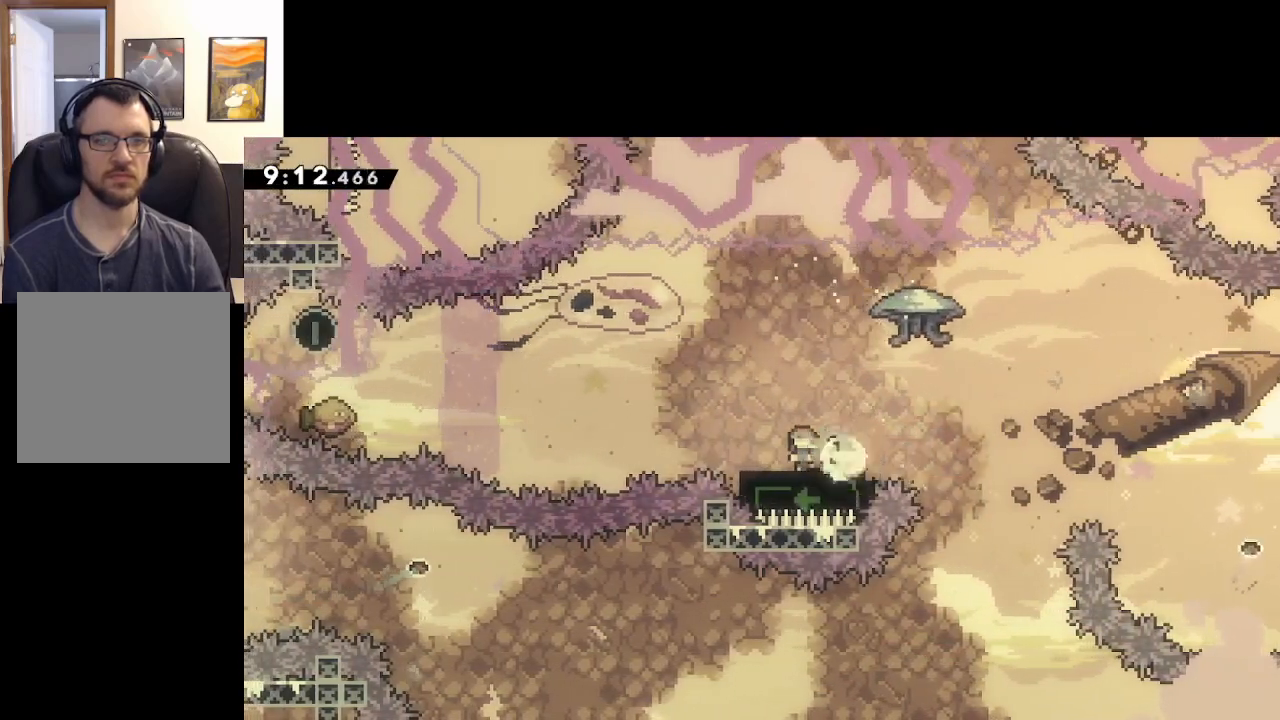
{"buttons": [], "left_stick": "left", "right_stick": "center", "events": [[150, "A", "down"], [150, "left_stick", "left"], [250, "X", "up"], [300, "A", "up"]]}
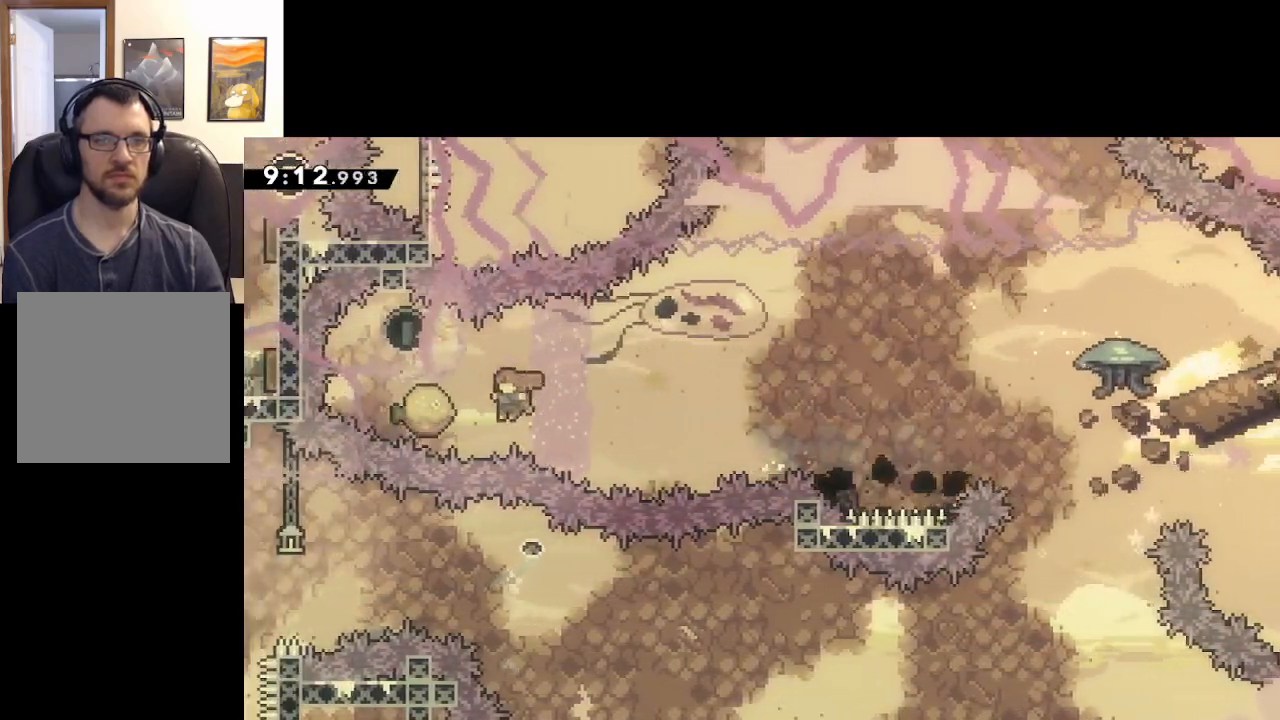
{"buttons": [], "left_stick": "right", "right_stick": "center", "events": [[183, "left_stick", "right"]]}
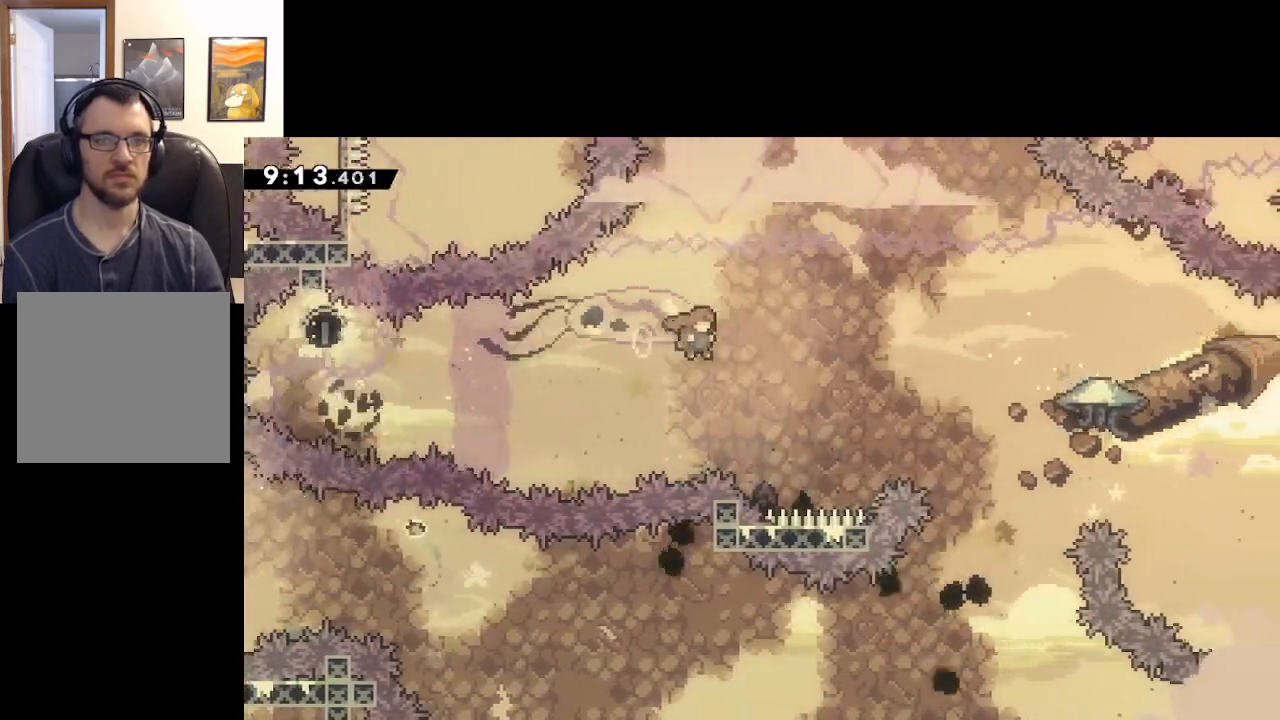
{"buttons": ["X"], "left_stick": "up-right", "right_stick": "center", "events": [[267, "left_stick", "up-right"], [350, "X", "down"]]}
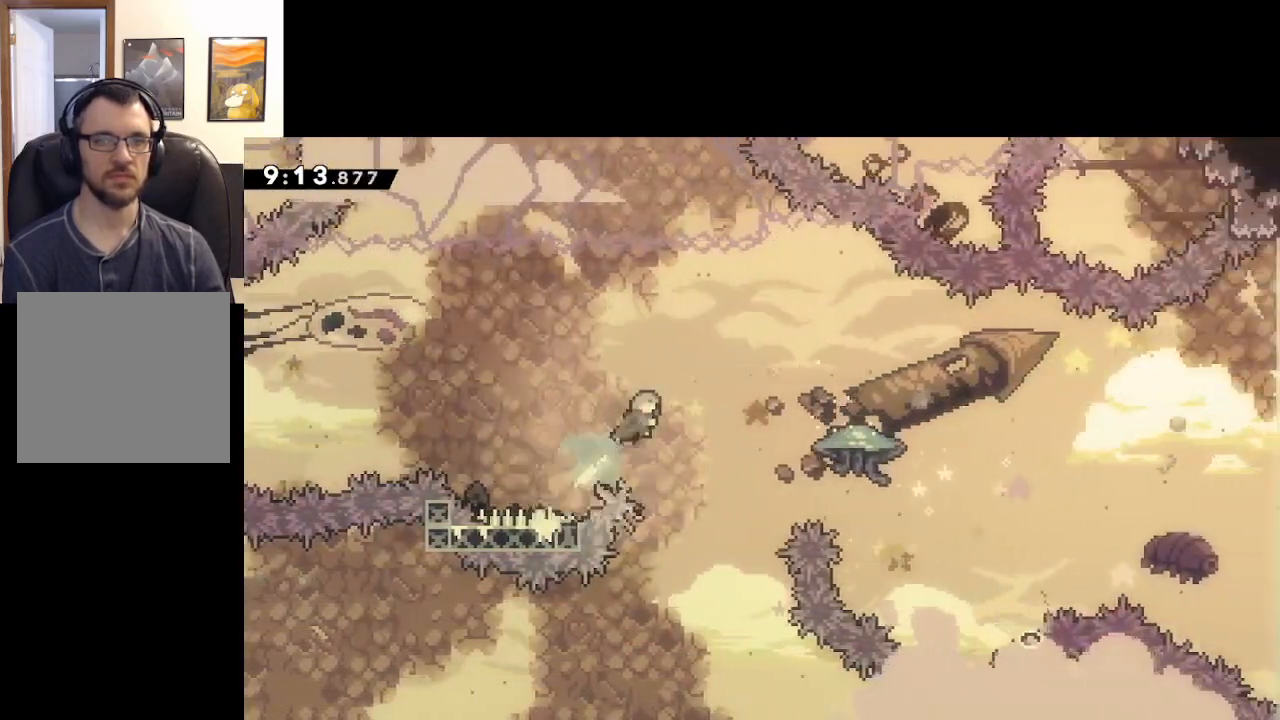
{"buttons": ["X"], "left_stick": "right", "right_stick": "center", "events": [[150, "left_stick", "right"]]}
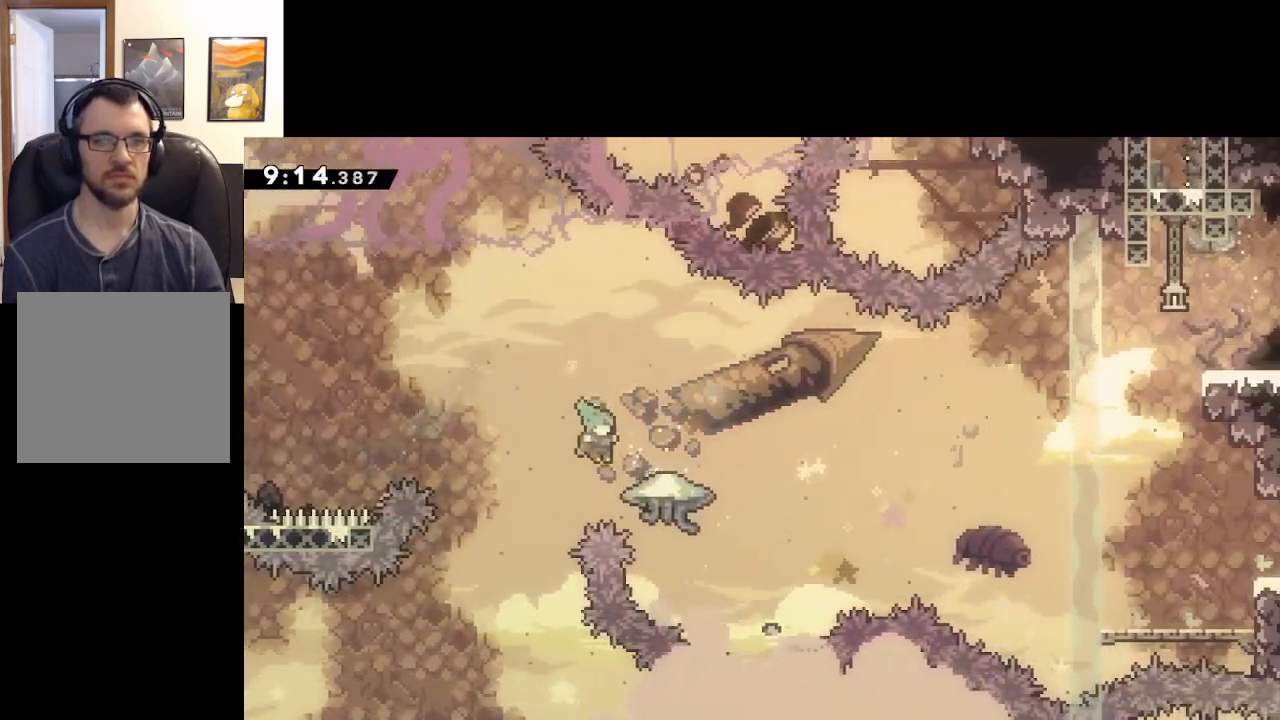
{"buttons": ["X", "L2"], "left_stick": "up-right", "right_stick": "center", "events": [[33, "L2", "down"], [150, "left_stick", "up-right"]]}
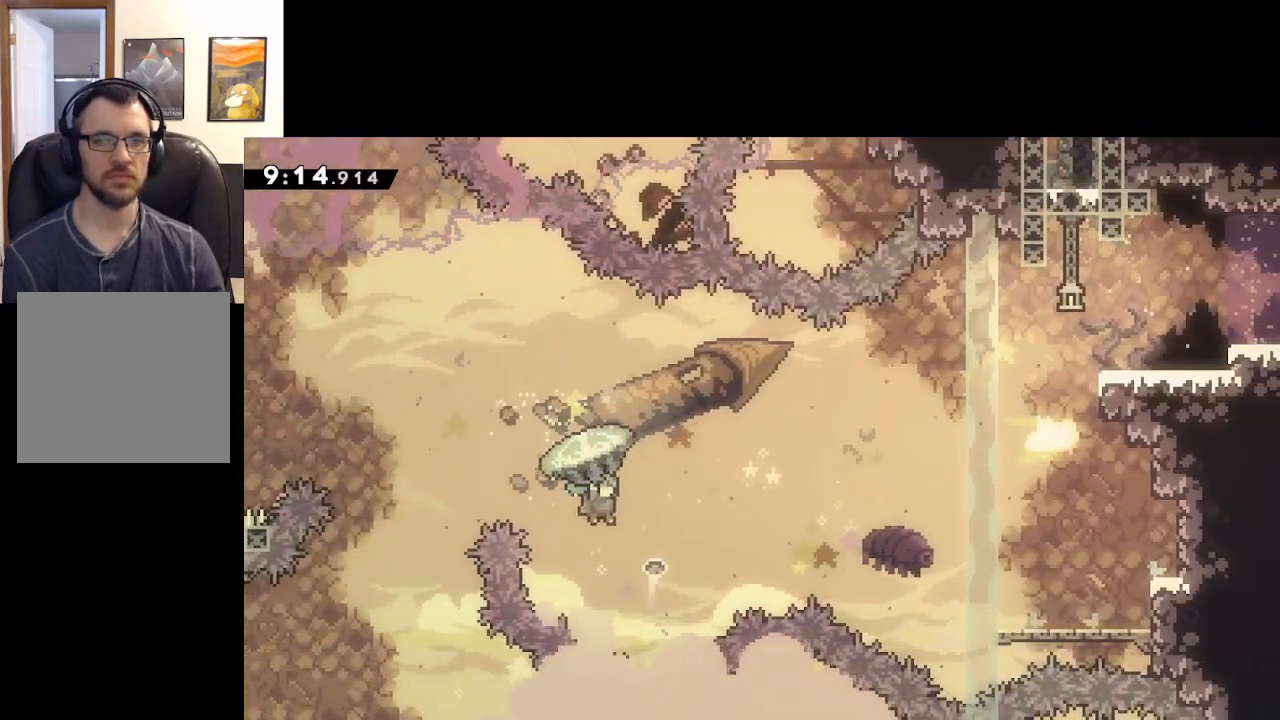
{"buttons": ["X", "L2"], "left_stick": "up-right", "right_stick": "center", "events": []}
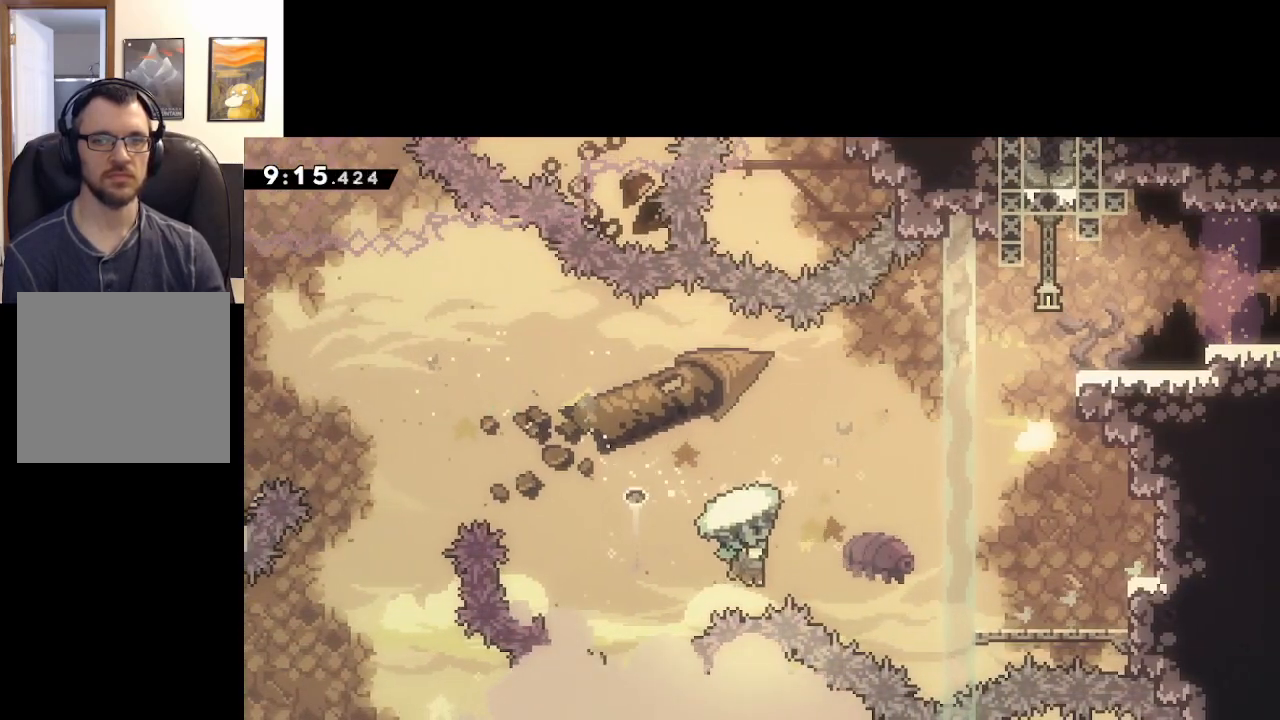
{"buttons": ["X", "L2"], "left_stick": "up-right", "right_stick": "center", "events": []}
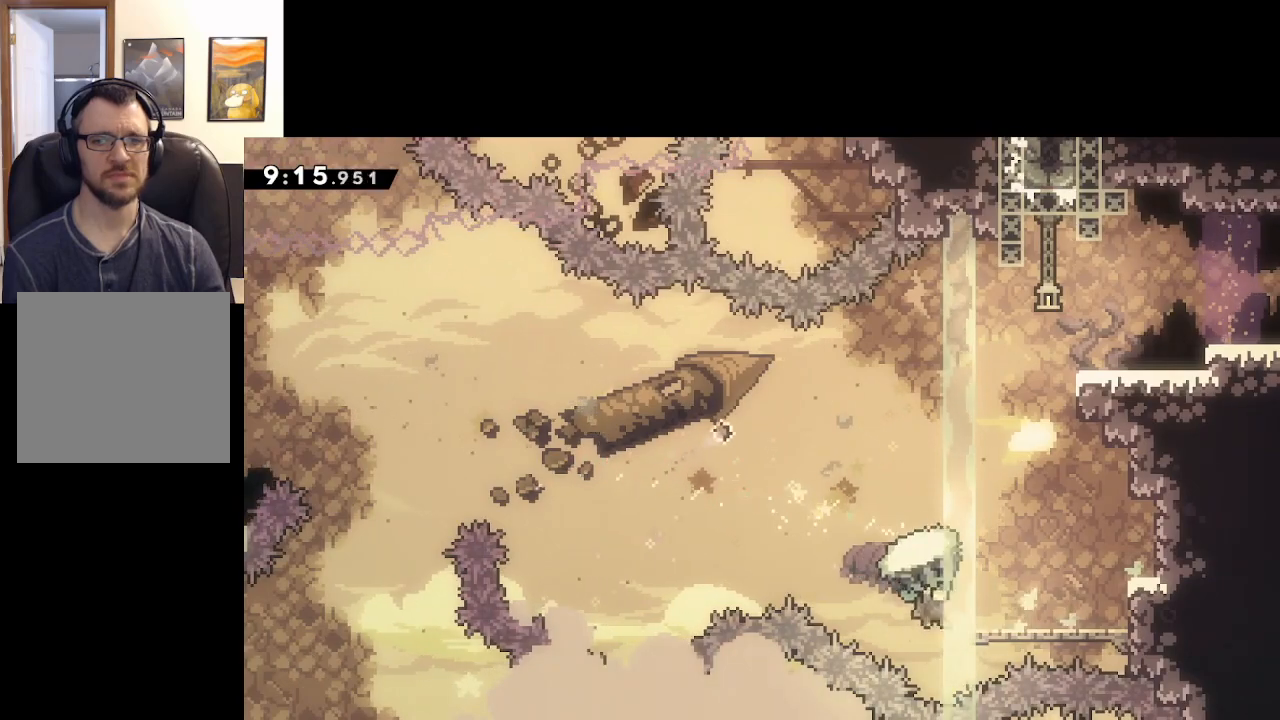
{"buttons": ["L2"], "left_stick": "up-right", "right_stick": "center", "events": [[400, "X", "up"]]}
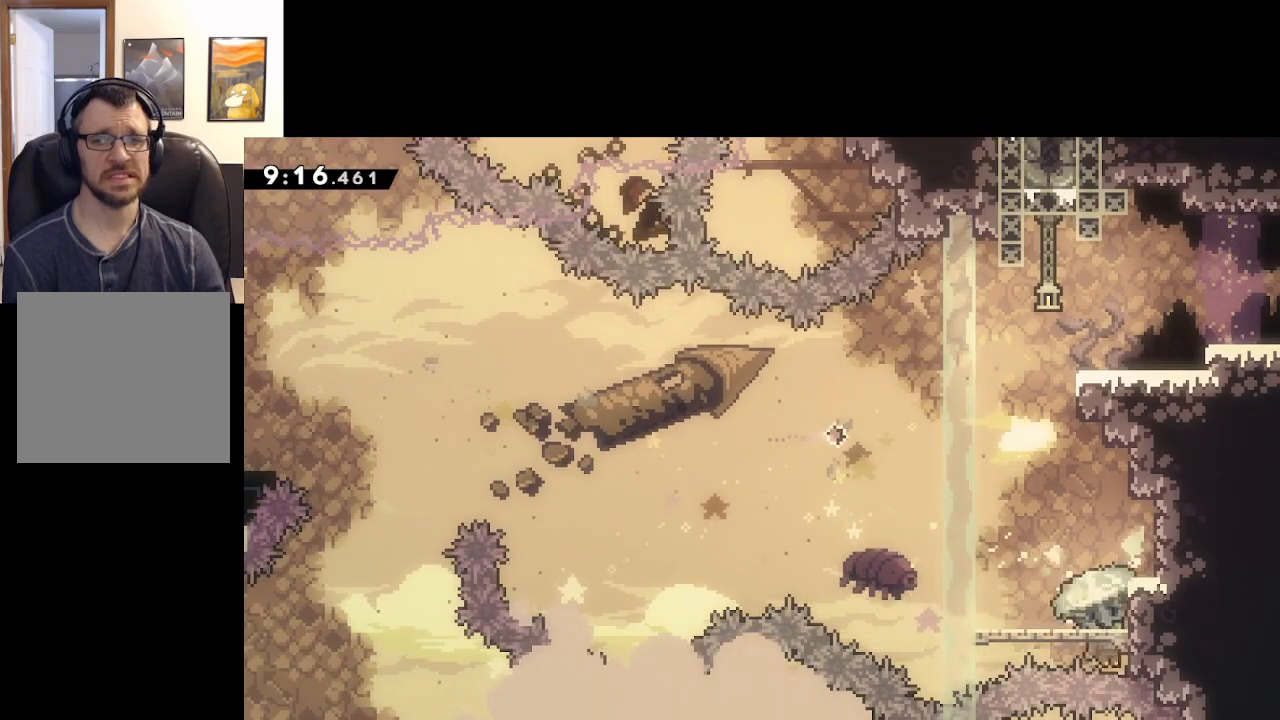
{"buttons": ["A", "L2"], "left_stick": "up-right", "right_stick": "center", "events": [[217, "A", "down"]]}